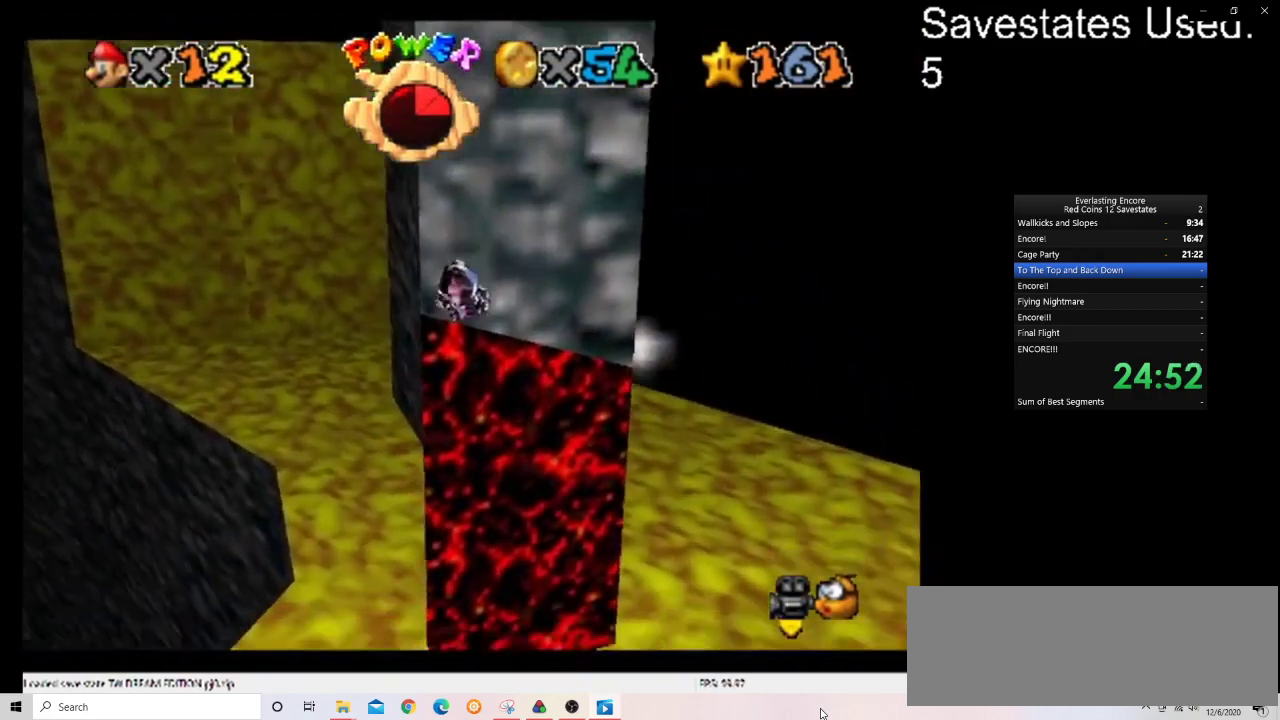
Gameplay with a controller (Nintendo layout); each line is a JSON object with the inputs held at the frame after it (dt_ms = milliseconds from this image to that frame). "events" lists button and stick changes between this image and that frame as [ms after this image, input, new state], when the widget could be followed in between. Not read: B L3 R3.
{"dt_ms": 300, "buttons": [], "left_stick": "up", "events": [[67, "left_stick", "up"]]}
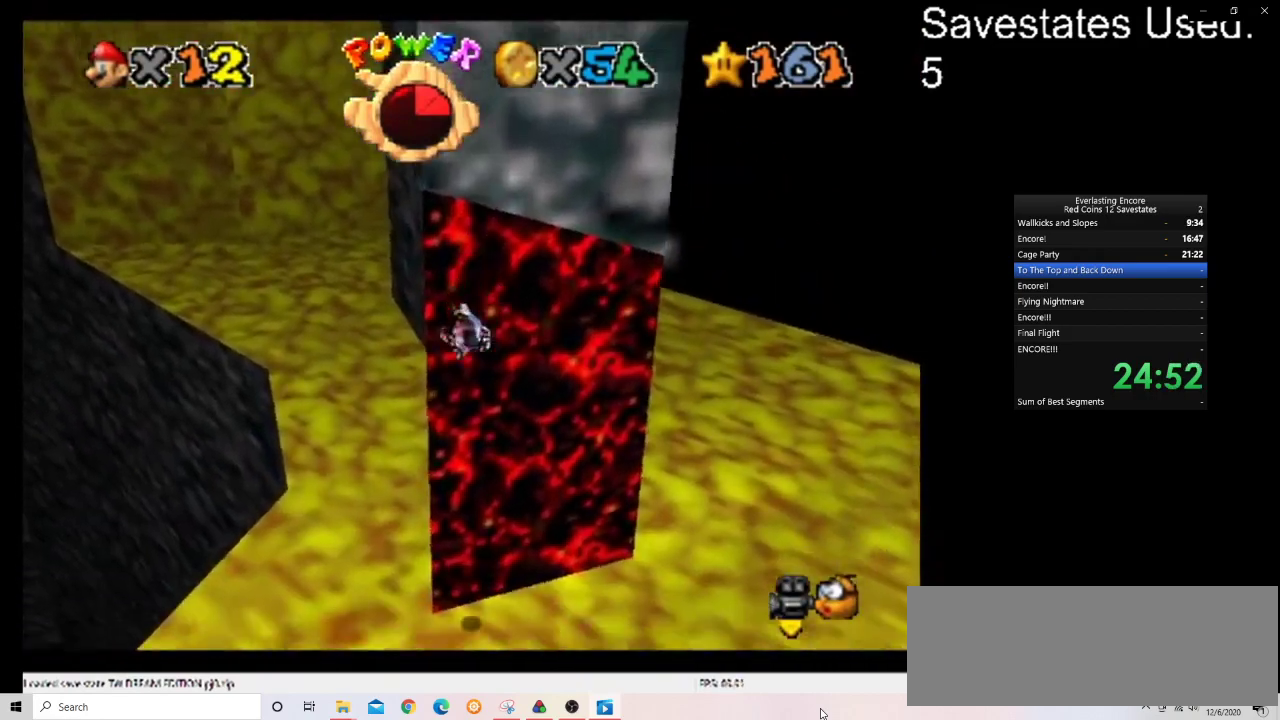
{"dt_ms": 700, "buttons": [], "left_stick": "up", "events": [[33, "C_DOWN", "down"], [33, "C_RIGHT", "down"], [33, "left_stick", "up-right"], [133, "left_stick", "right"], [233, "C_DOWN", "up"], [233, "C_RIGHT", "up"], [467, "left_stick", "up-right"], [667, "left_stick", "up"]]}
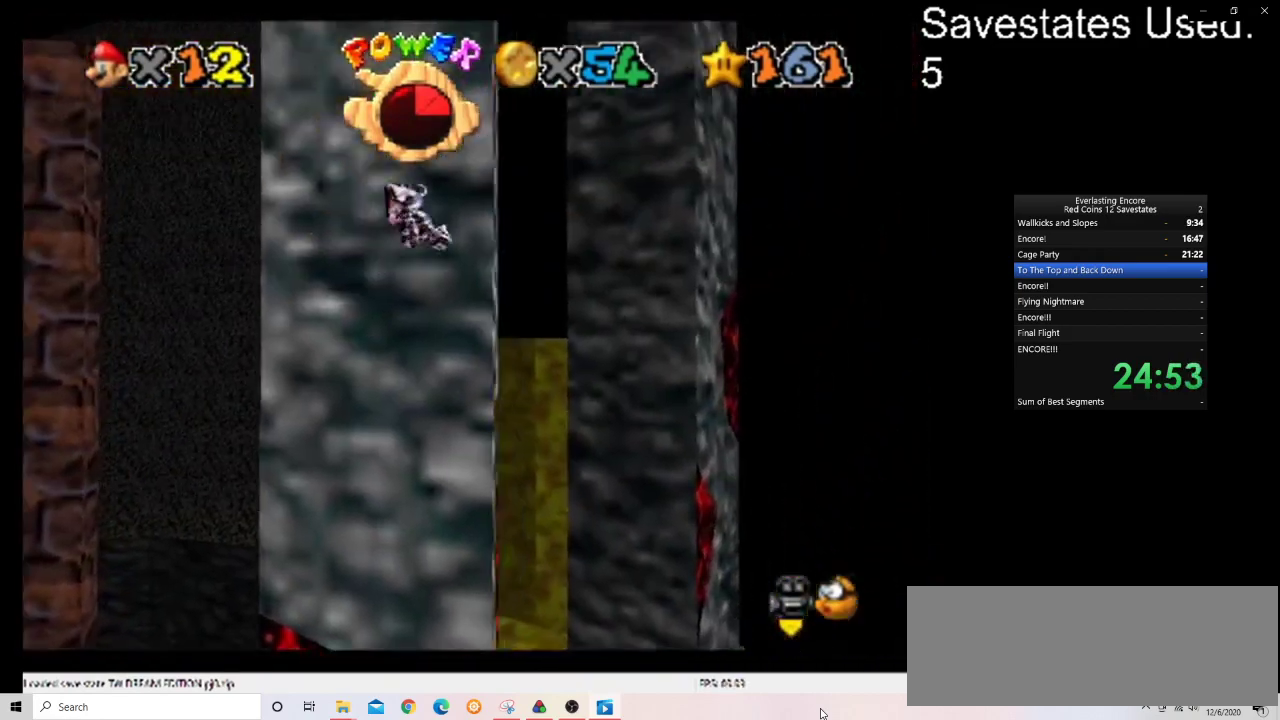
{"dt_ms": 600, "buttons": [], "left_stick": "up", "events": [[67, "left_stick", "up-left"], [233, "C_DOWN", "down"], [233, "C_RIGHT", "down"], [367, "C_DOWN", "up"], [367, "C_RIGHT", "up"], [533, "left_stick", "up"]]}
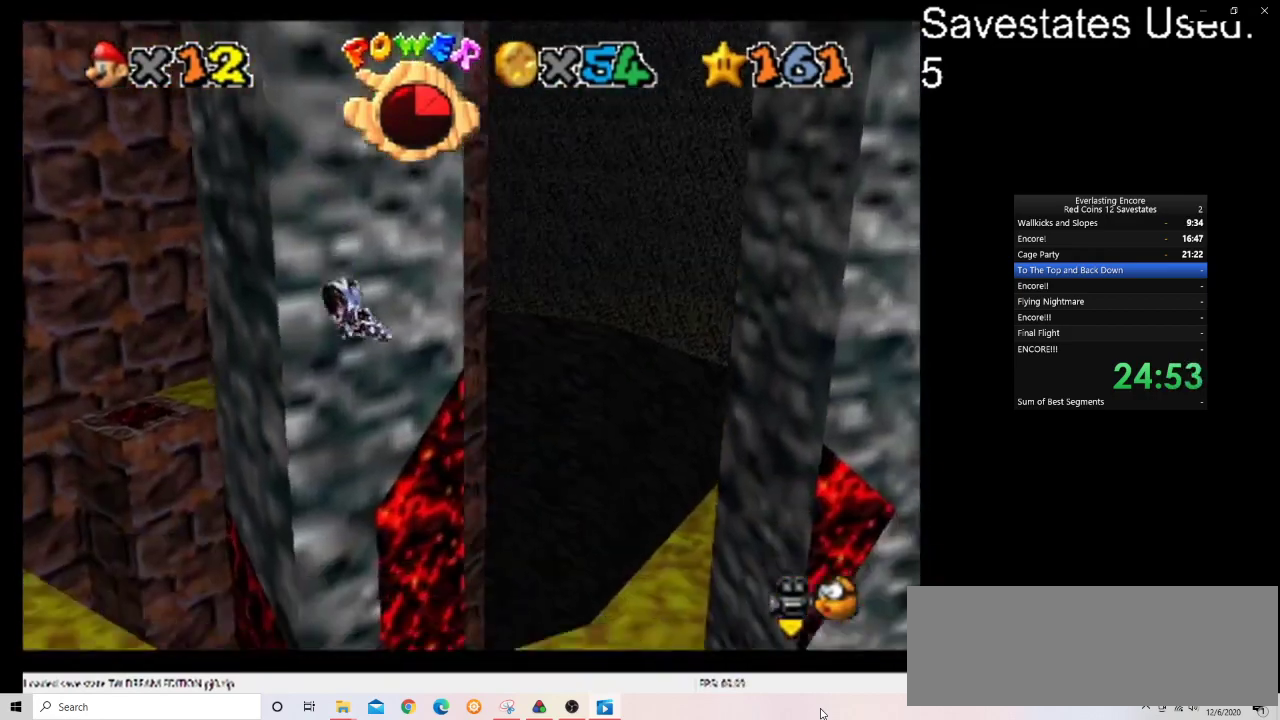
{"dt_ms": 400, "buttons": [], "left_stick": "up-left", "events": [[133, "left_stick", "center"], [367, "left_stick", "up-left"]]}
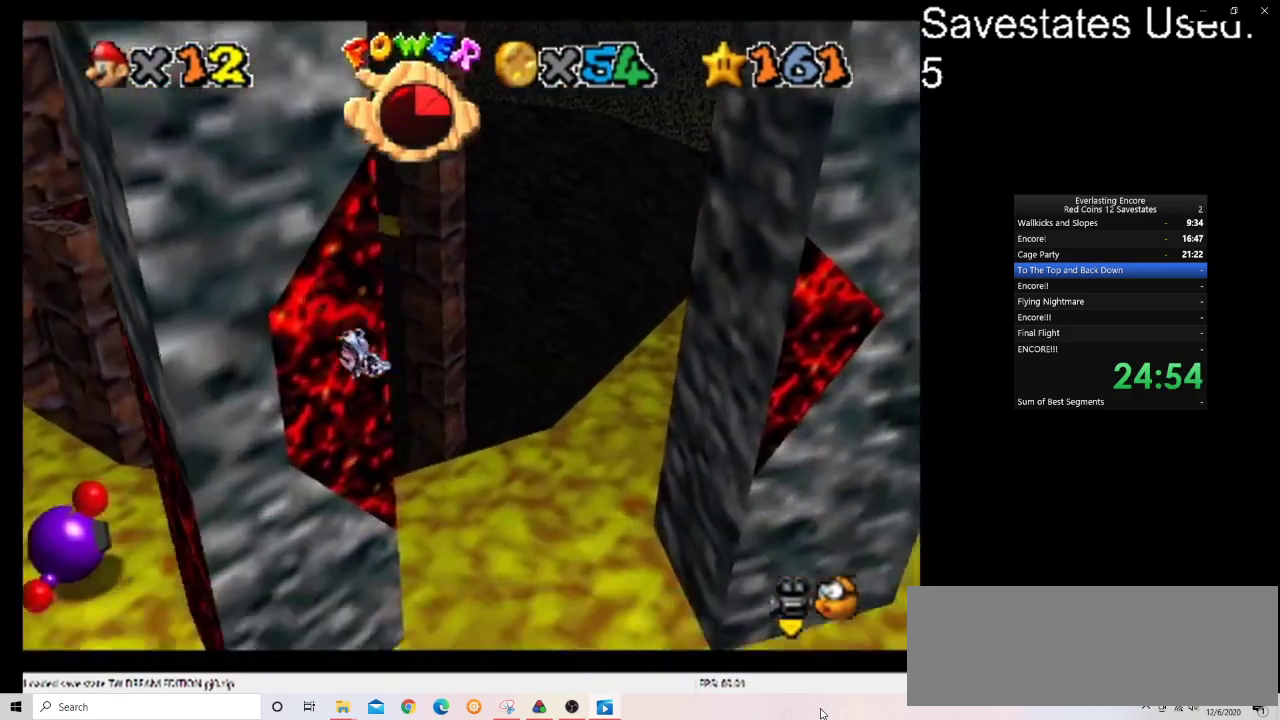
{"dt_ms": 300, "buttons": [], "left_stick": "center", "events": [[33, "C_DOWN", "down"], [33, "C_LEFT", "down"], [100, "C_DOWN", "up"], [133, "C_LEFT", "up"], [133, "left_stick", "down-right"], [200, "left_stick", "right"], [267, "left_stick", "center"]]}
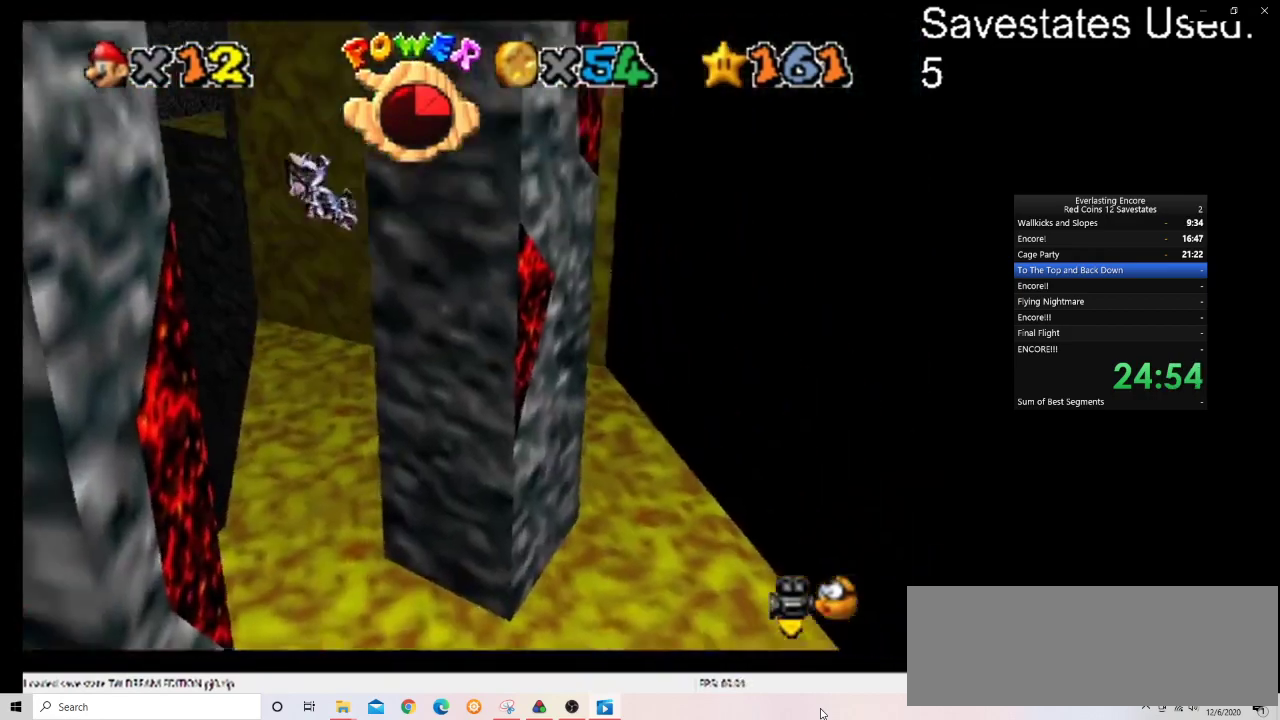
{"dt_ms": 700, "buttons": [], "left_stick": "down-left", "events": [[67, "left_stick", "up"], [200, "left_stick", "up-left"], [267, "left_stick", "left"], [333, "left_stick", "down-left"], [433, "left_stick", "up-left"], [700, "left_stick", "down-left"]]}
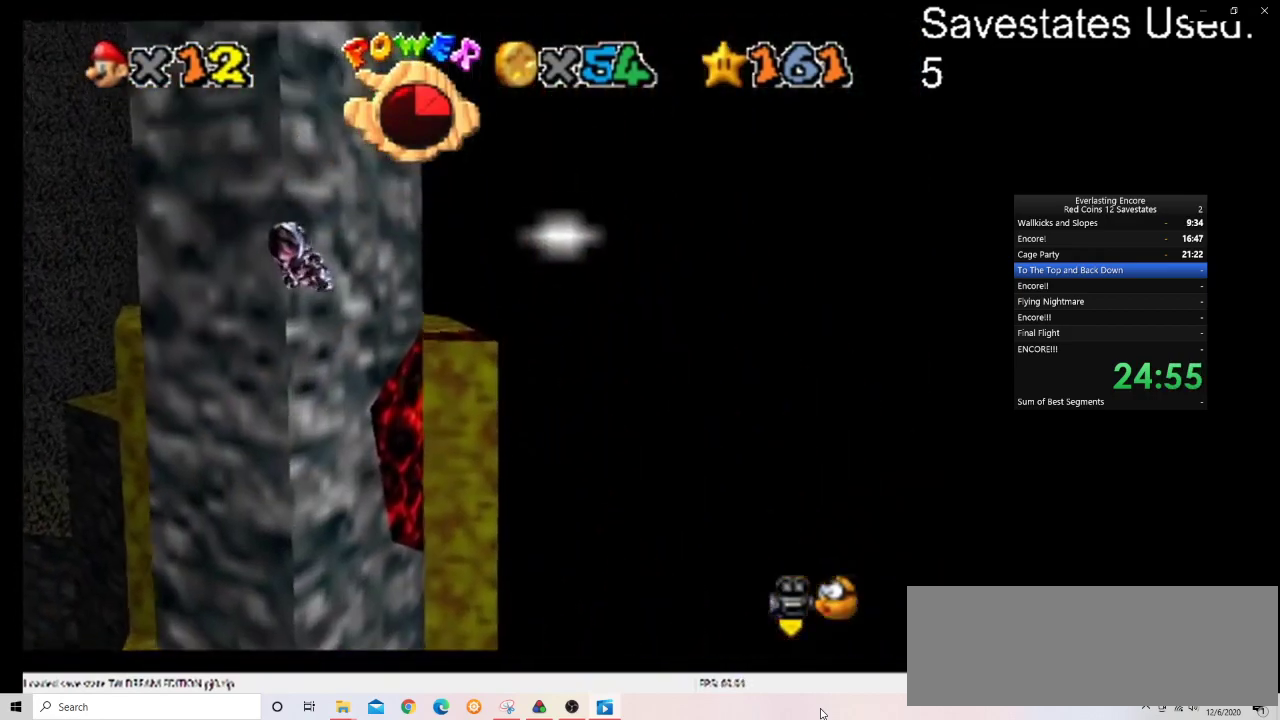
{"dt_ms": 600, "buttons": [], "left_stick": "center", "events": [[167, "left_stick", "center"], [267, "left_stick", "down-left"], [400, "left_stick", "left"], [533, "left_stick", "center"]]}